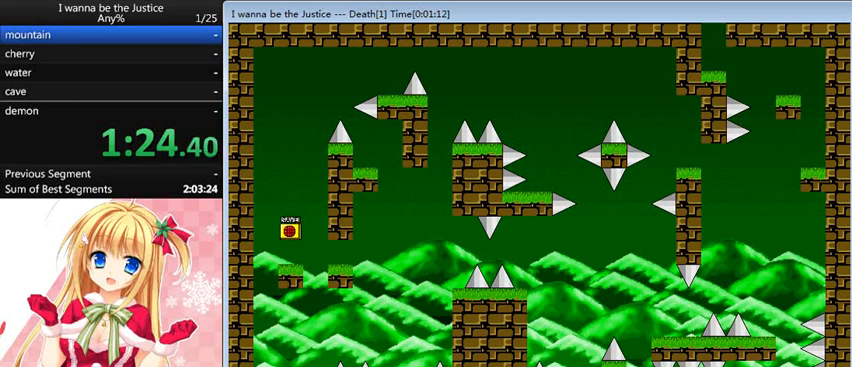
Gameplay with keyboard; each line is a JSON object with the keys held at the frame after it. "events" lists presses ("down") and releases ("up") of "0", "down", "left", "r", "right", "shift_l", "shift_r", "up" and "z" between this image and that frame as [ms after this image, input, new state], when the widget could be followed in between. No other keys are recorded. Mouse input is not recorded.
{"keys": ["right", "shift_l"], "events": [[40, "shift_l", "up"], [120, "left", "down"], [240, "left", "up"], [400, "right", "down"], [400, "shift_l", "down"]]}
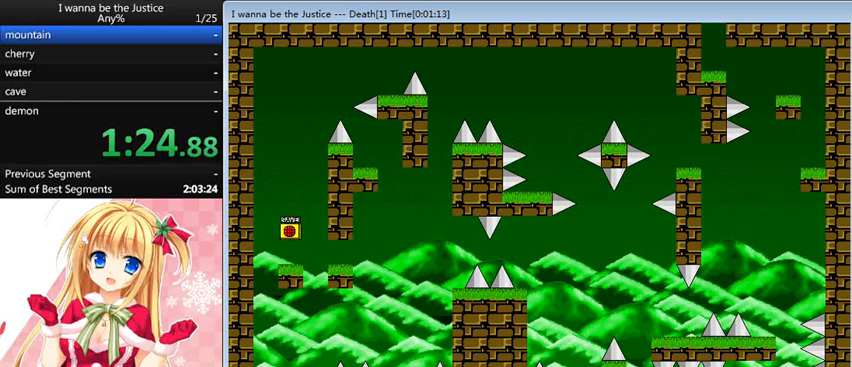
{"keys": ["left", "shift_l"], "events": [[160, "shift_l", "up"], [240, "right", "up"], [320, "shift_l", "down"], [440, "left", "down"]]}
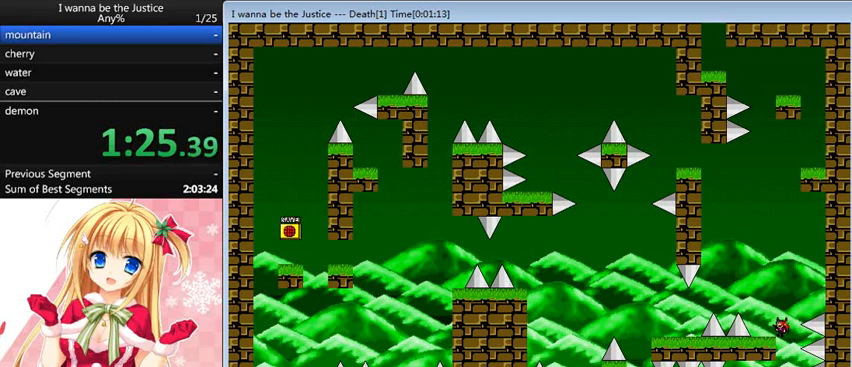
{"keys": ["left"], "events": [[120, "shift_l", "up"], [160, "left", "up"], [240, "shift_l", "down"], [320, "left", "down"], [440, "shift_l", "up"]]}
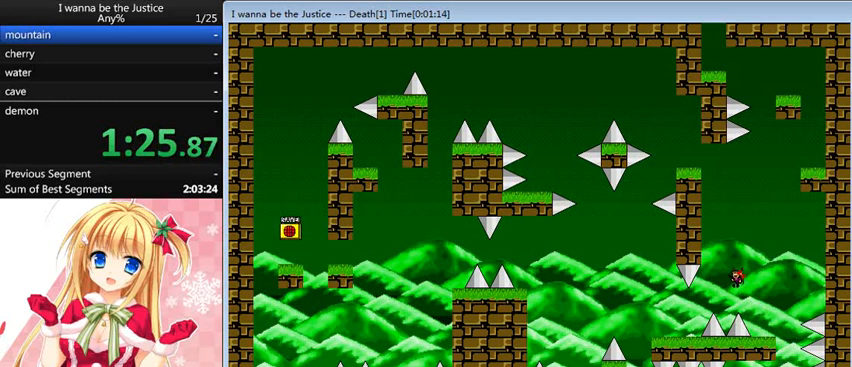
{"keys": ["left"], "events": []}
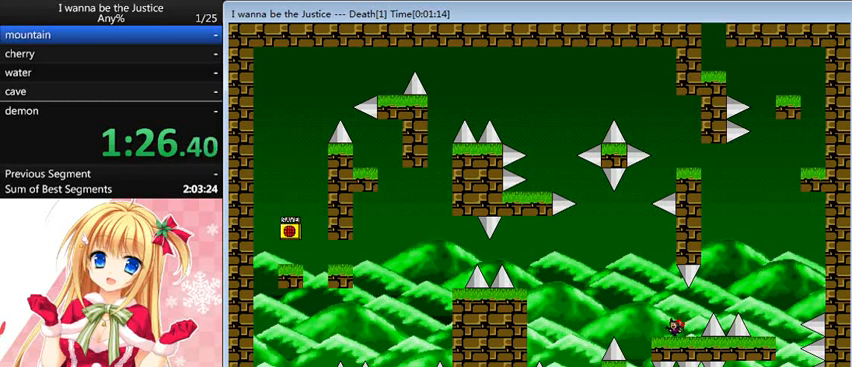
{"keys": ["right", "shift_l"], "events": [[280, "right", "down"], [320, "left", "up"], [360, "shift_l", "down"]]}
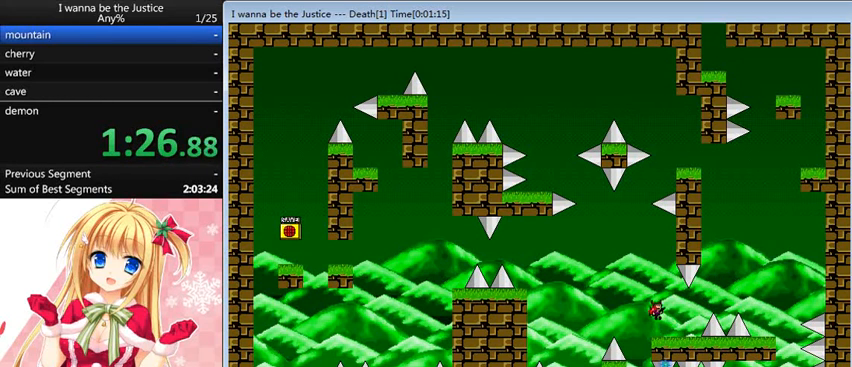
{"keys": ["left", "shift_l"], "events": [[40, "shift_l", "up"], [80, "right", "up"], [400, "left", "down"], [400, "shift_l", "down"]]}
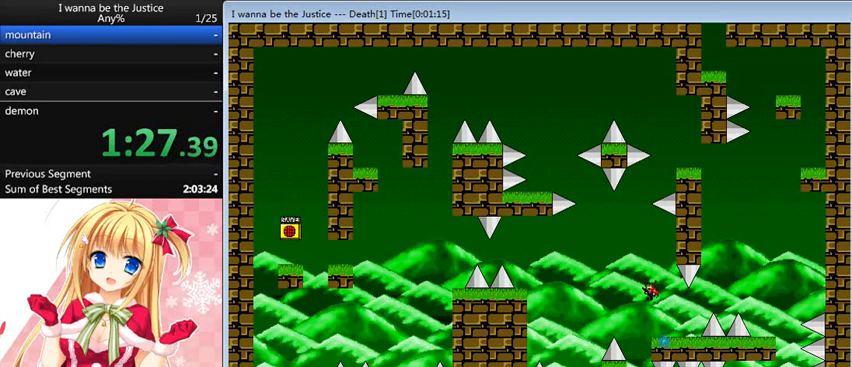
{"keys": ["left"], "events": [[400, "shift_l", "up"]]}
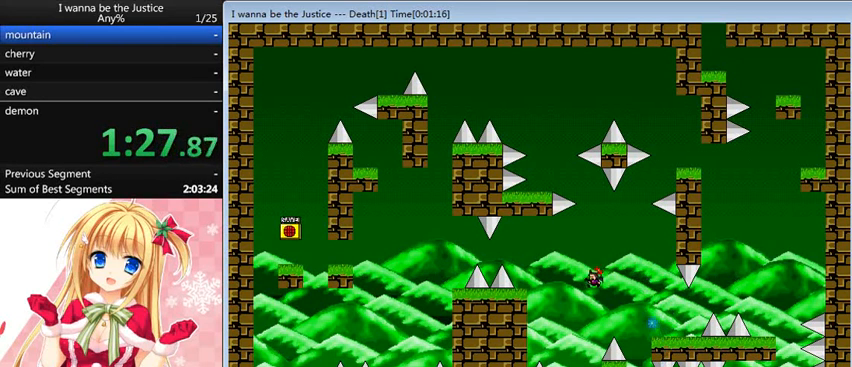
{"keys": ["left"], "events": [[120, "shift_l", "down"], [400, "shift_l", "up"]]}
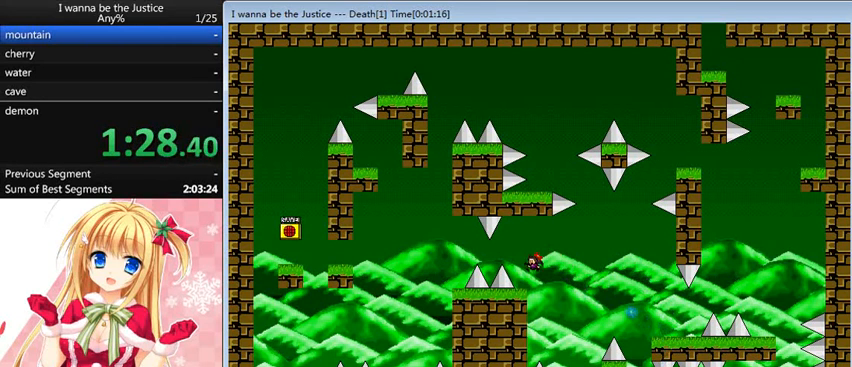
{"keys": [], "events": [[80, "left", "up"]]}
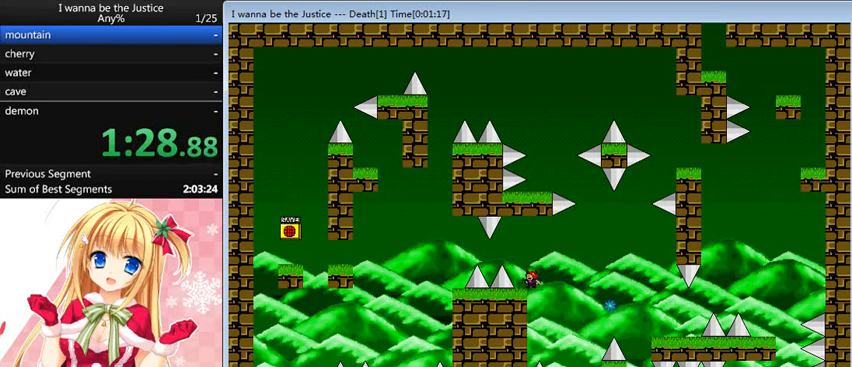
{"keys": ["right", "shift_l"], "events": [[520, "right", "down"], [520, "shift_l", "down"]]}
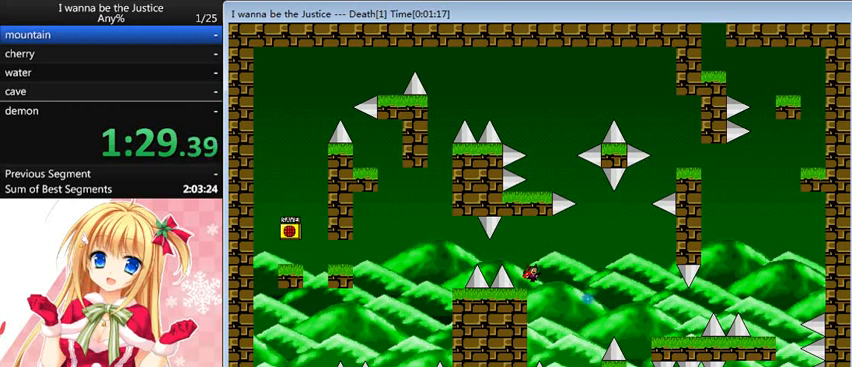
{"keys": ["shift_l"], "events": [[360, "shift_l", "up"], [480, "right", "up"], [480, "shift_l", "down"]]}
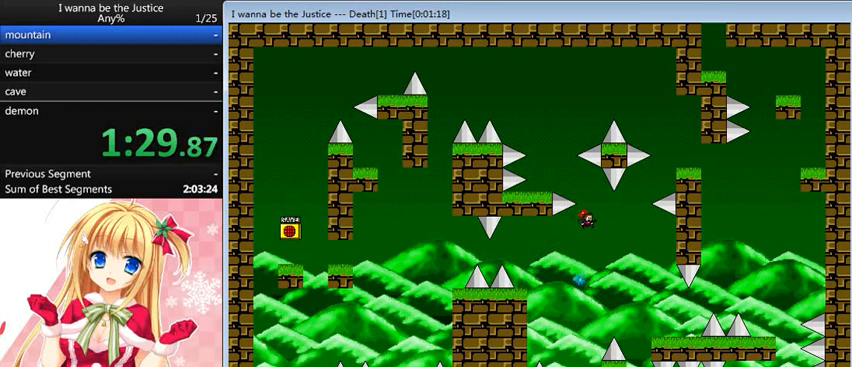
{"keys": ["shift_l"], "events": [[80, "left", "down"], [360, "shift_l", "up"], [480, "left", "up"], [480, "shift_l", "down"]]}
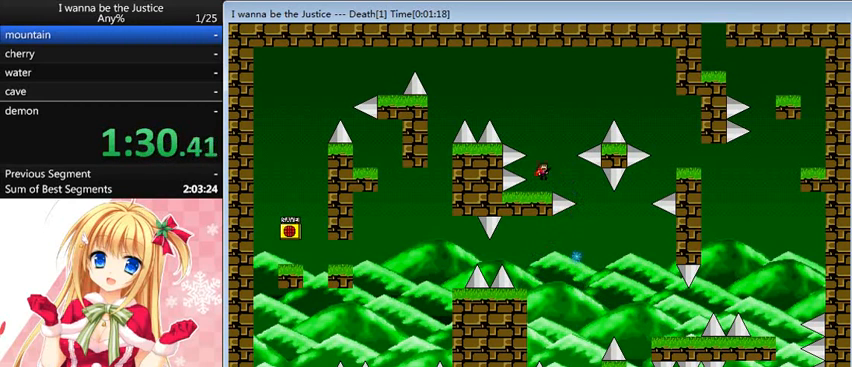
{"keys": ["right", "shift_l"], "events": [[40, "right", "down"], [360, "shift_l", "up"], [440, "shift_l", "down"]]}
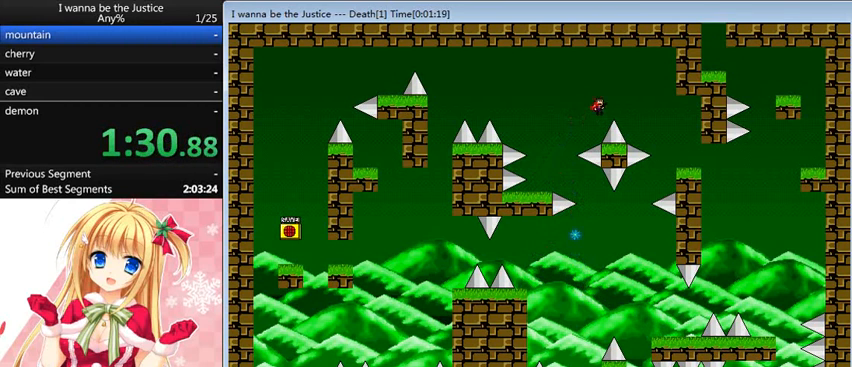
{"keys": ["right", "shift_l"], "events": []}
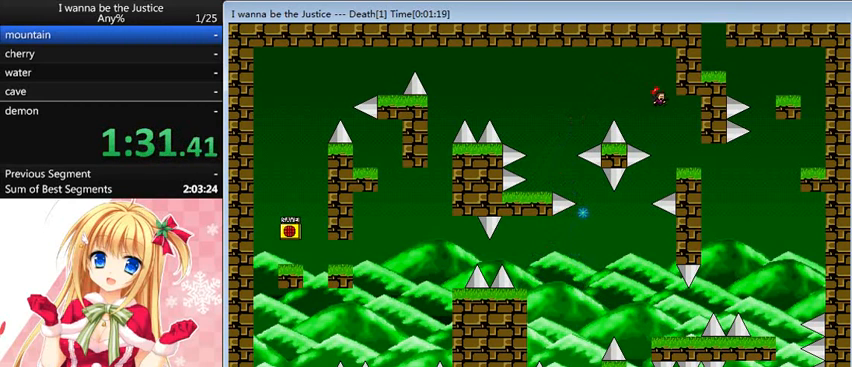
{"keys": [], "events": [[40, "shift_l", "up"], [400, "right", "up"]]}
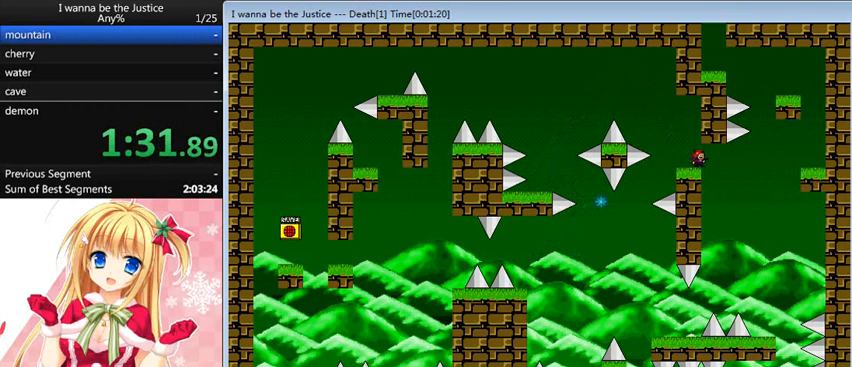
{"keys": ["right", "shift_l"], "events": [[80, "right", "down"], [80, "shift_l", "down"], [200, "shift_l", "up"], [400, "shift_l", "down"]]}
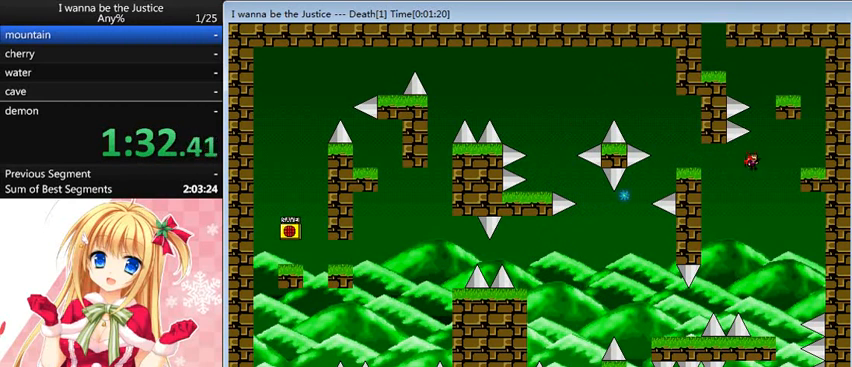
{"keys": ["right"], "events": [[400, "shift_l", "up"]]}
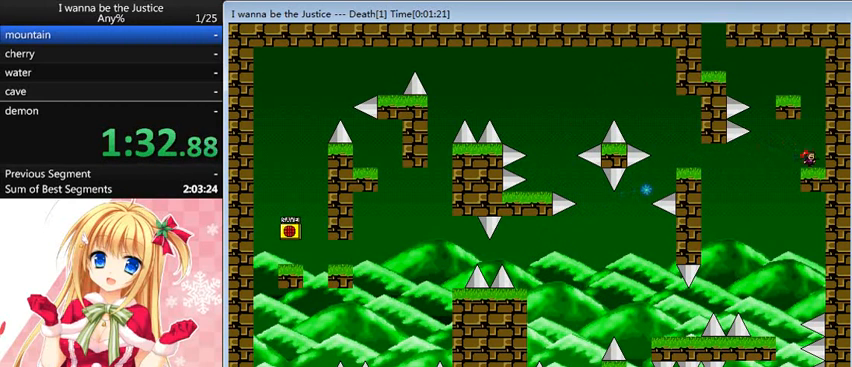
{"keys": ["left"], "events": [[80, "right", "up"], [80, "shift_l", "down"], [280, "shift_l", "up"], [360, "shift_l", "down"], [440, "left", "down"], [480, "shift_l", "up"]]}
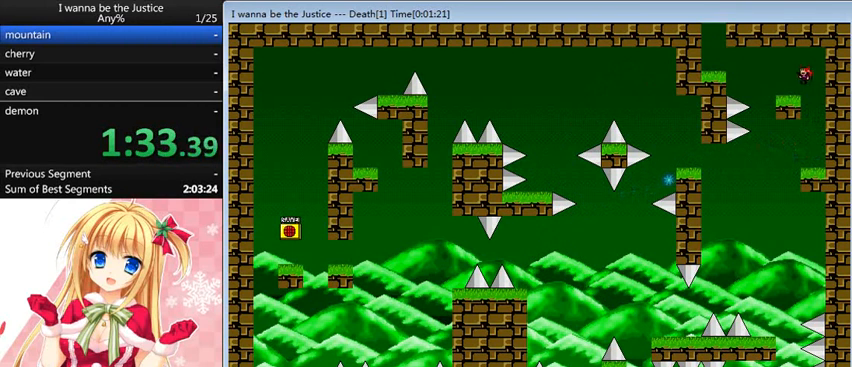
{"keys": ["left"], "events": [[160, "left", "up"], [240, "left", "down"], [240, "shift_l", "down"], [320, "shift_l", "up"]]}
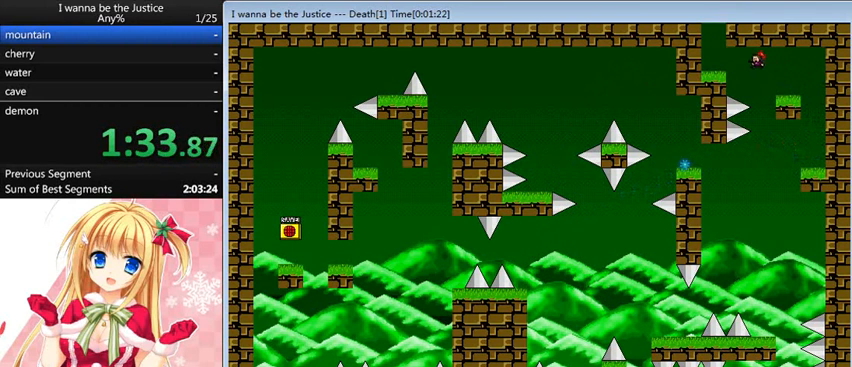
{"keys": ["shift_l"], "events": [[160, "shift_l", "down"], [240, "shift_l", "up"], [440, "left", "up"], [480, "shift_l", "down"]]}
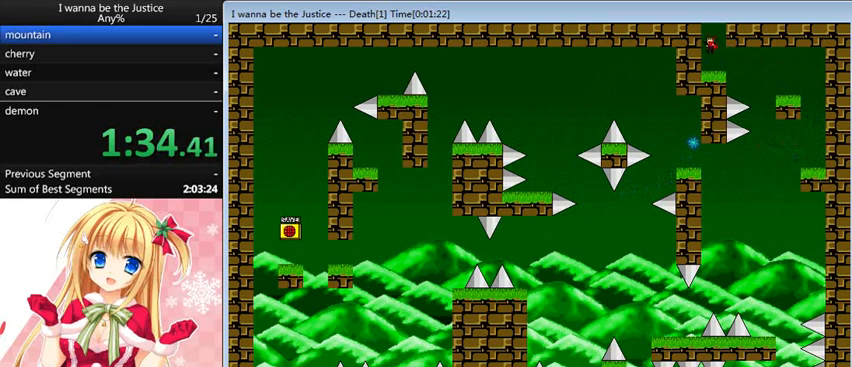
{"keys": ["right", "shift_l"], "events": [[280, "shift_l", "up"], [320, "shift_l", "down"], [360, "right", "down"]]}
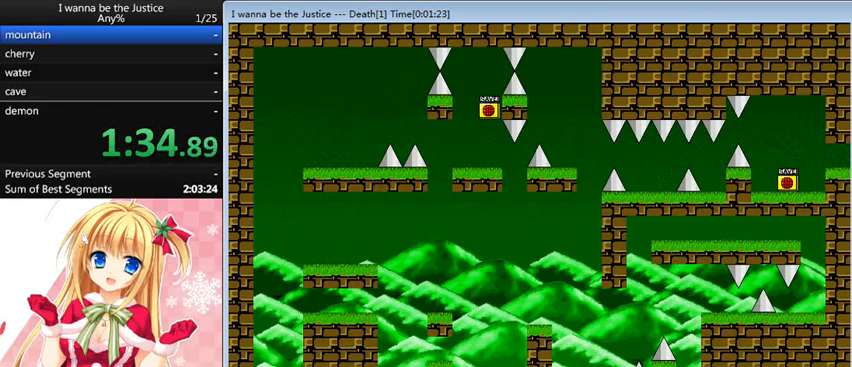
{"keys": [], "events": [[240, "shift_l", "up"], [360, "right", "up"]]}
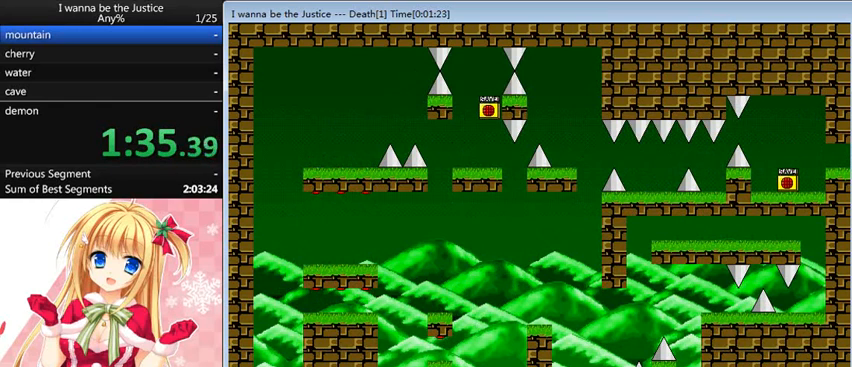
{"keys": ["left"], "events": [[80, "z", "down"], [120, "shift_l", "down"], [160, "z", "up"], [240, "left", "down"], [280, "shift_l", "up"]]}
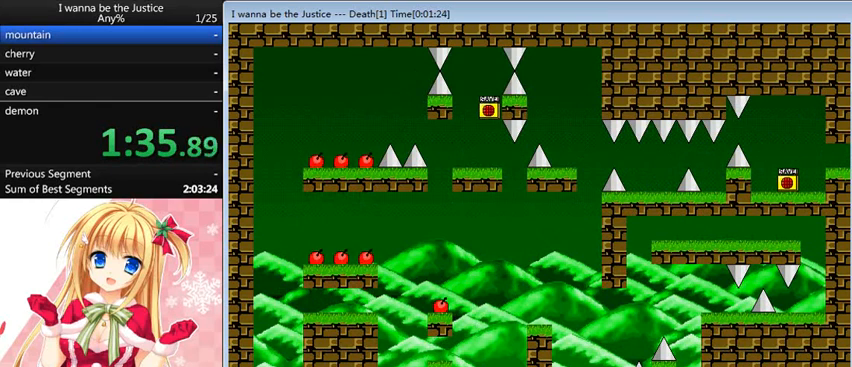
{"keys": ["shift_l"], "events": [[40, "shift_l", "down"], [80, "shift_l", "up"], [320, "left", "up"], [360, "shift_l", "down"]]}
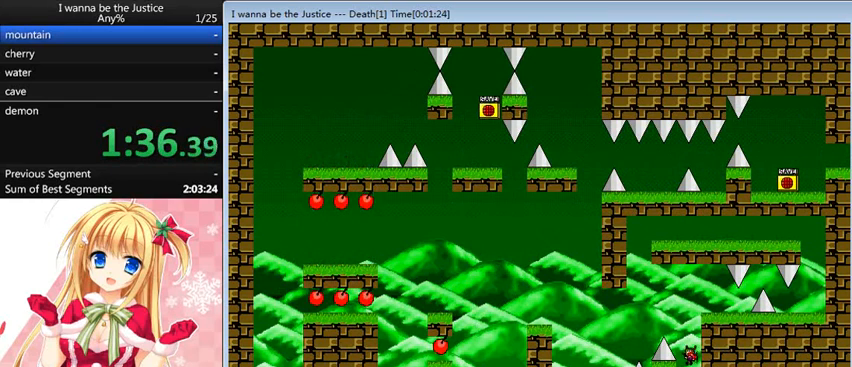
{"keys": ["right"], "events": [[160, "shift_l", "up"], [200, "shift_l", "down"], [360, "right", "down"], [440, "shift_l", "up"]]}
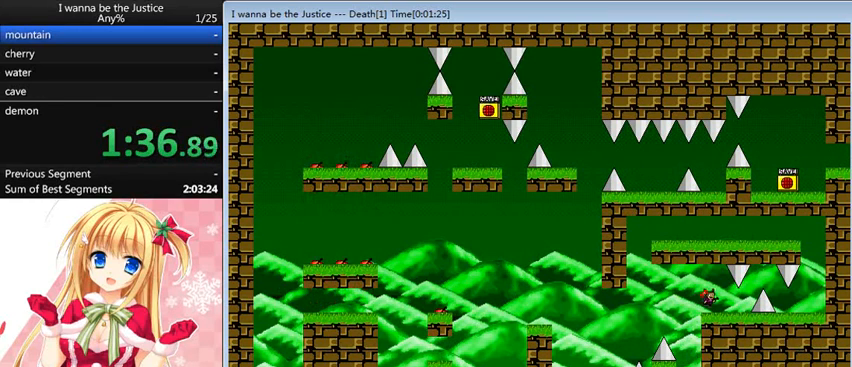
{"keys": ["right", "shift_l"], "events": [[320, "right", "up"], [480, "right", "down"], [480, "shift_l", "down"]]}
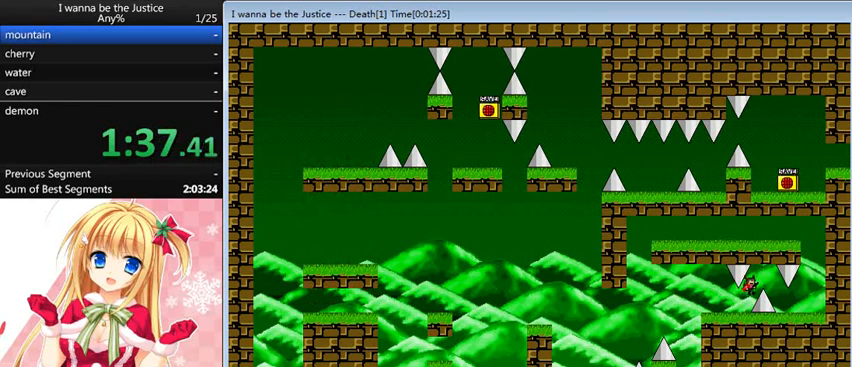
{"keys": ["right"], "events": [[200, "right", "up"], [200, "shift_l", "up"], [240, "right", "down"]]}
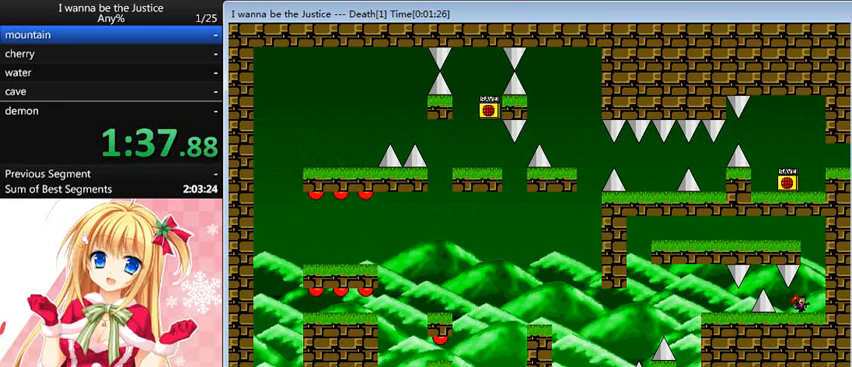
{"keys": ["left"], "events": [[40, "shift_l", "down"], [160, "right", "up"], [240, "shift_l", "up"], [280, "left", "down"], [320, "shift_l", "down"], [520, "shift_l", "up"]]}
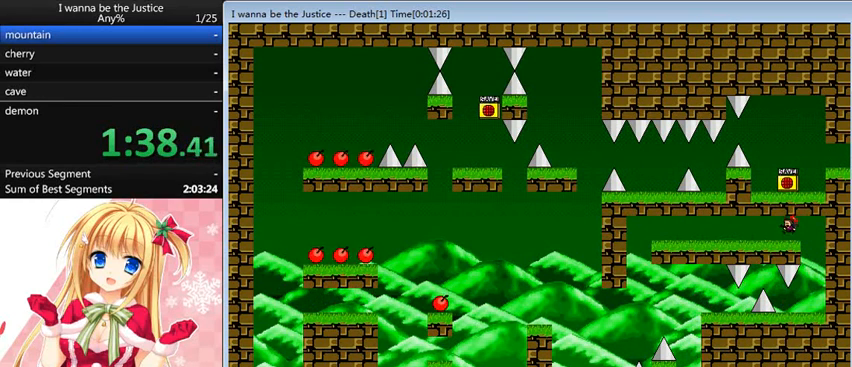
{"keys": ["left"], "events": []}
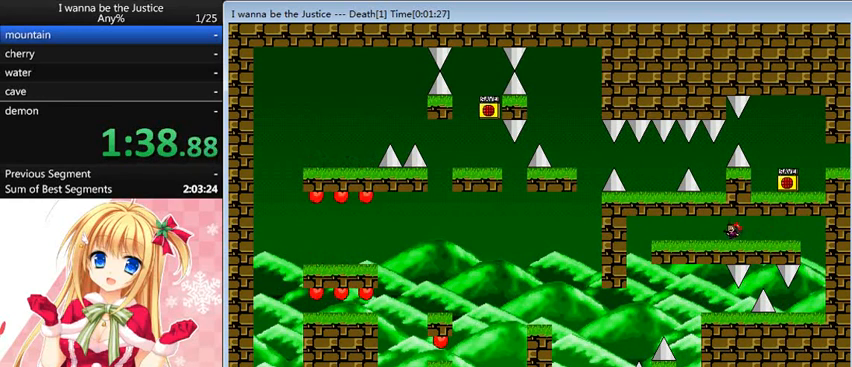
{"keys": ["left"], "events": []}